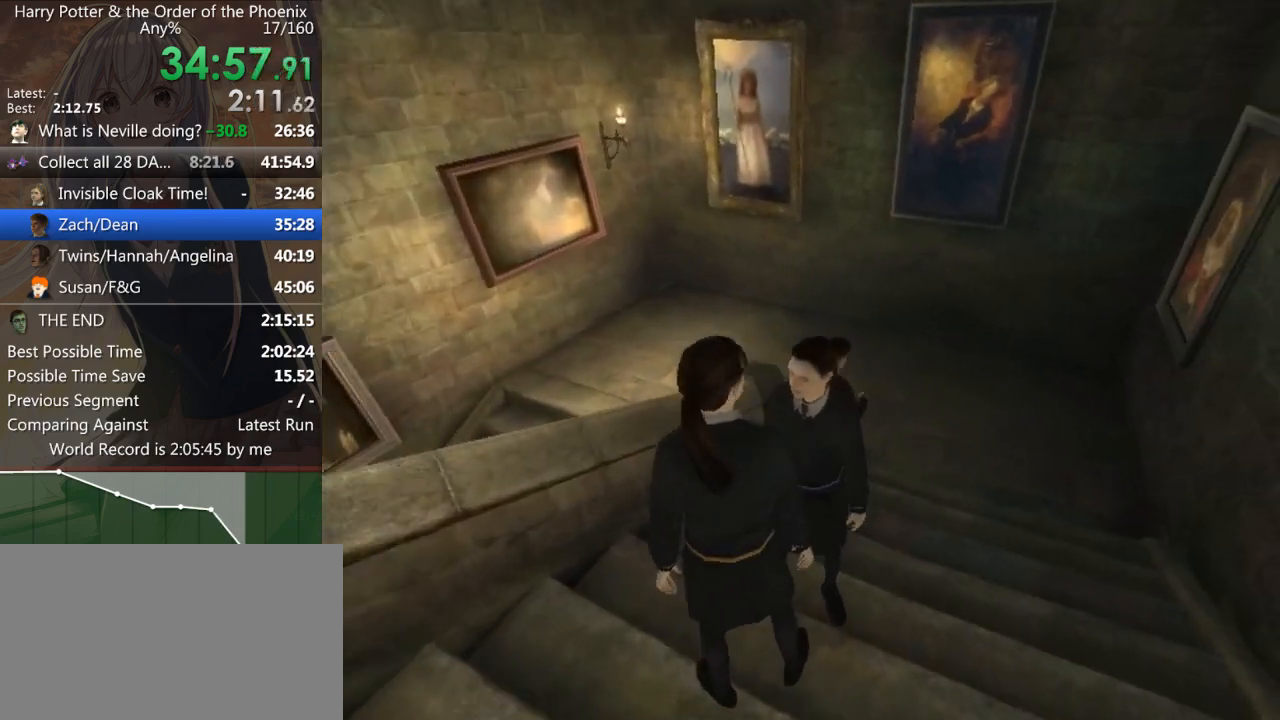
Gameplay with keyboard and mouse; each line is a JSON object with the keys and mouse buttons held at the frame after it. "events" lists presses ("down") and releases ("up") of "a", "c", "ctrl", "d", "down", "escape", "left", "return", "right", "s", "shift_l", "shift_r", "space", "tab", "up", "w", "mouse_left" and "mouse_right" between this image and that frame as [ms after this image, input, new state], when the widget could be followed in between. "mouse_left", "mouse_right" = the "left", "right" buttons of the "mouse" list. No other keys are recorded. Mouse movement is not recorded.
{"keys": ["a", "s", "shift_l"], "mouse": [], "events": [[267, "w", "up"], [433, "s", "down"]]}
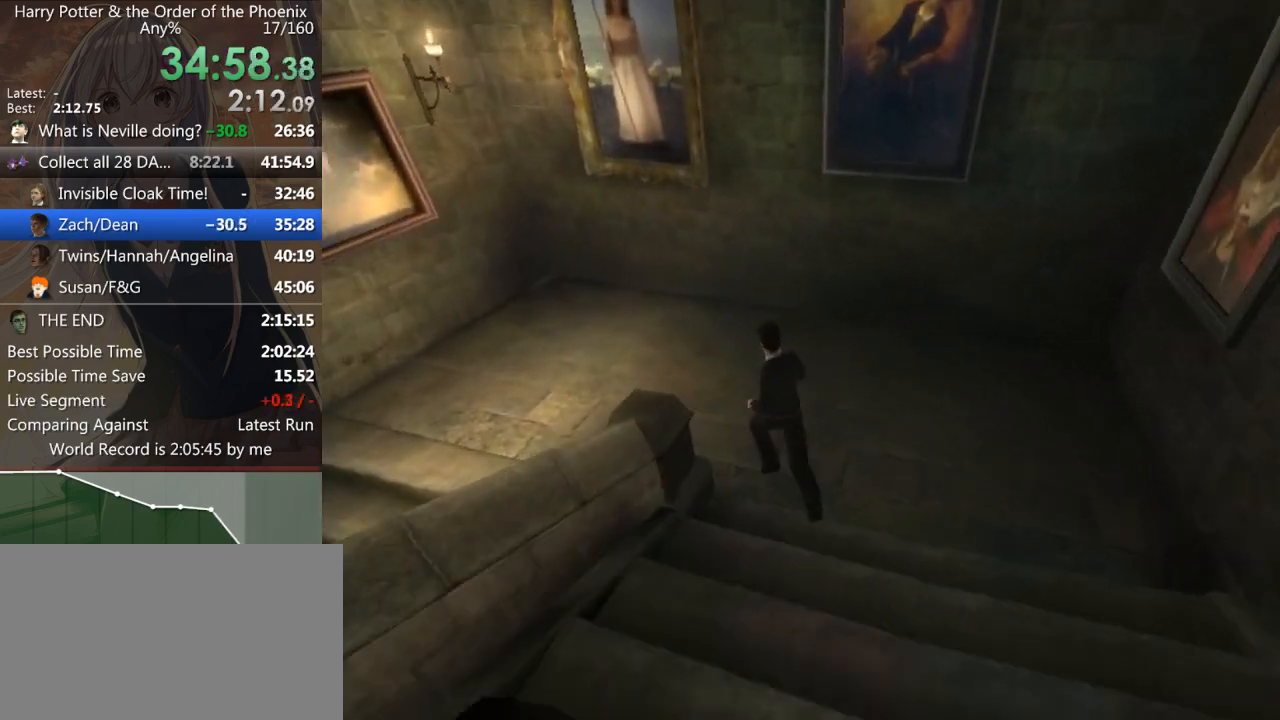
{"keys": ["a", "shift_l"], "mouse": [], "events": [[500, "s", "up"]]}
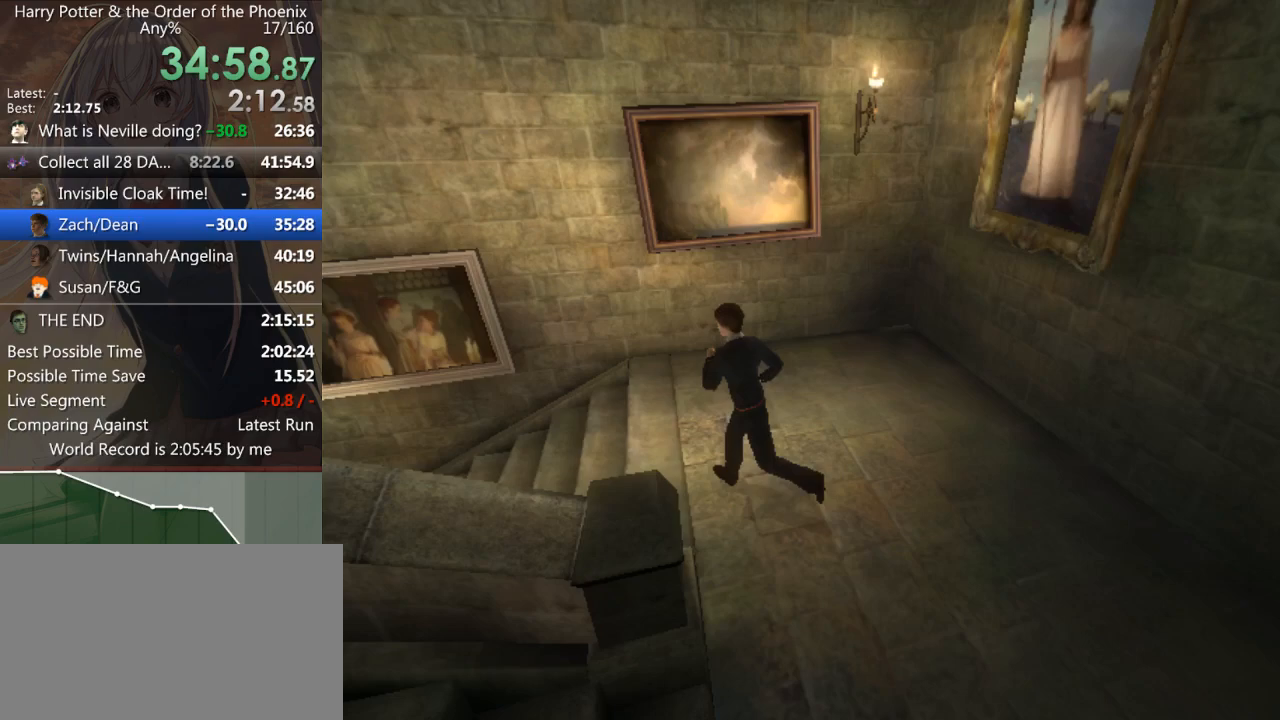
{"keys": ["shift_l", "w"], "mouse": [], "events": [[200, "w", "down"], [233, "a", "up"]]}
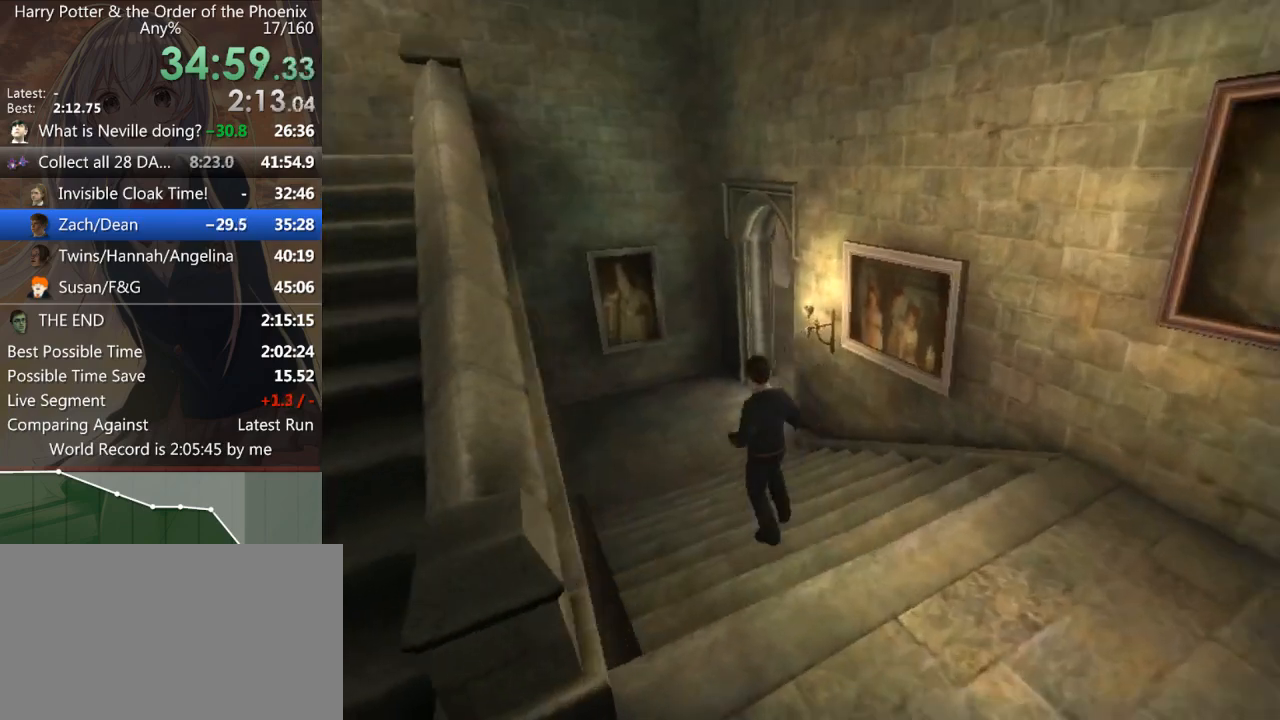
{"keys": ["shift_l", "w"], "mouse": [], "events": [[200, "d", "down"], [400, "d", "up"]]}
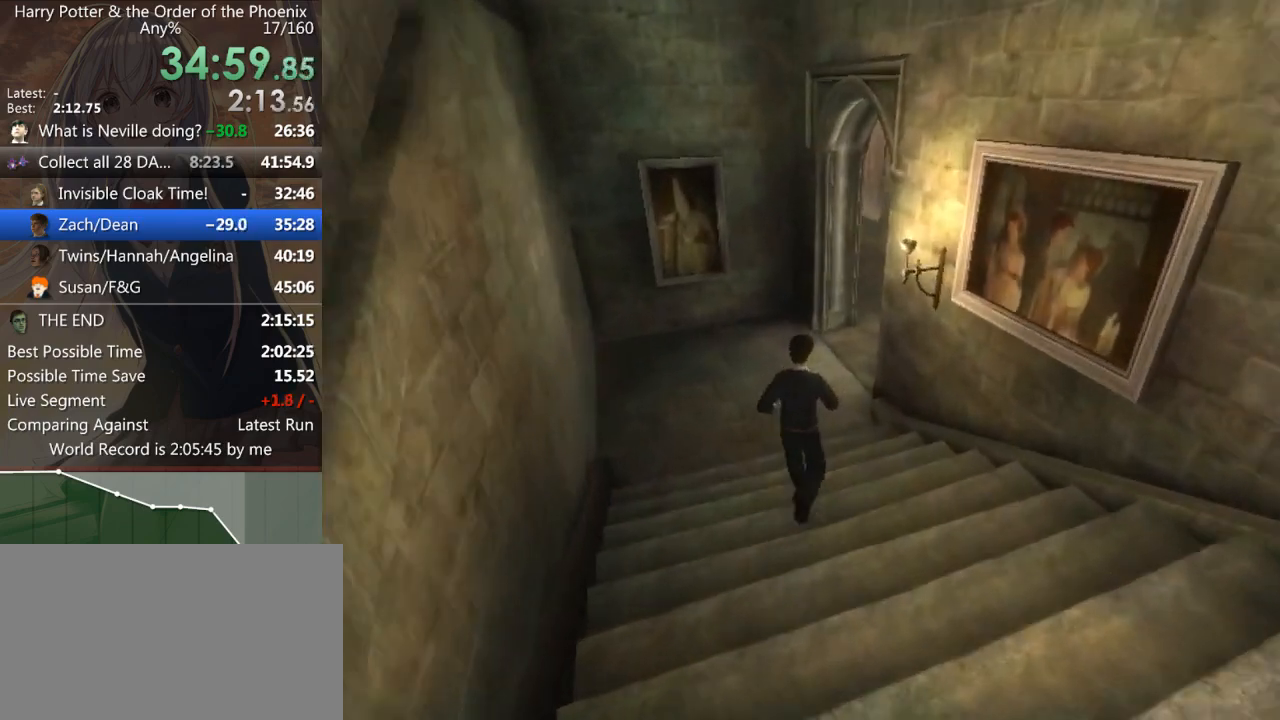
{"keys": ["d", "shift_l", "w"], "mouse": [], "events": [[167, "d", "down"], [333, "d", "up"], [467, "d", "down"]]}
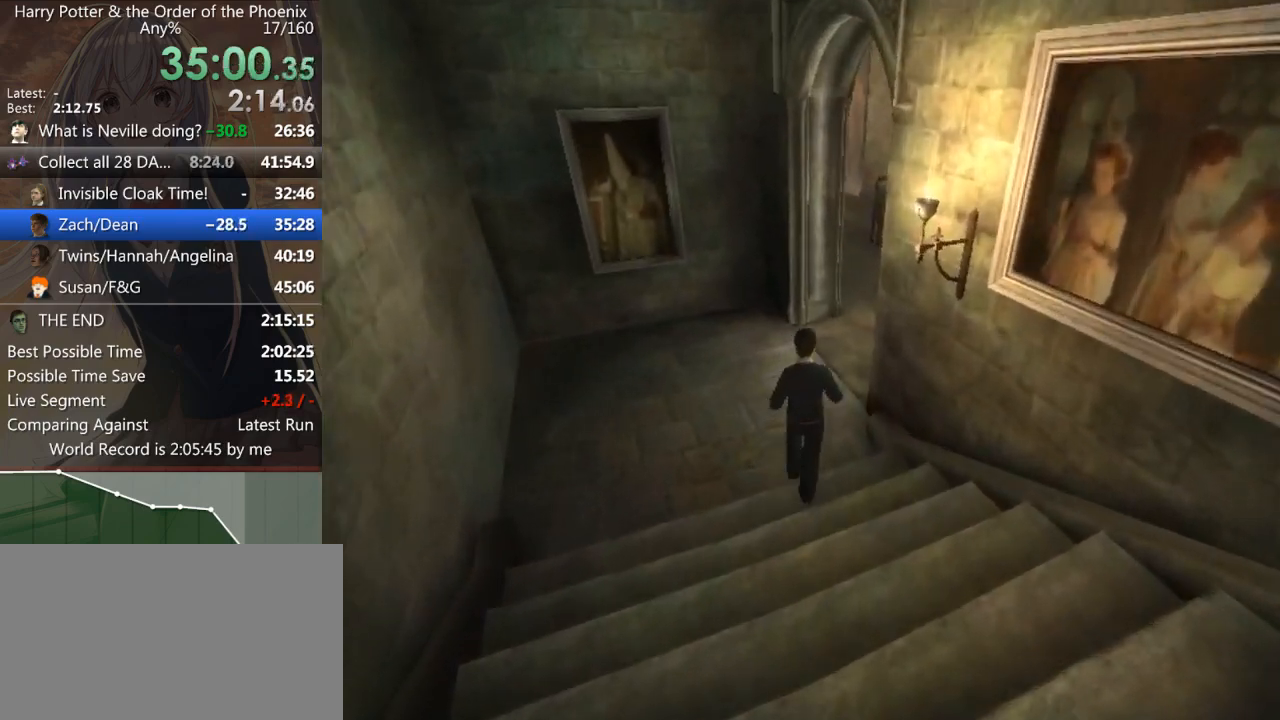
{"keys": ["shift_l", "w"], "mouse": [], "events": [[333, "d", "up"]]}
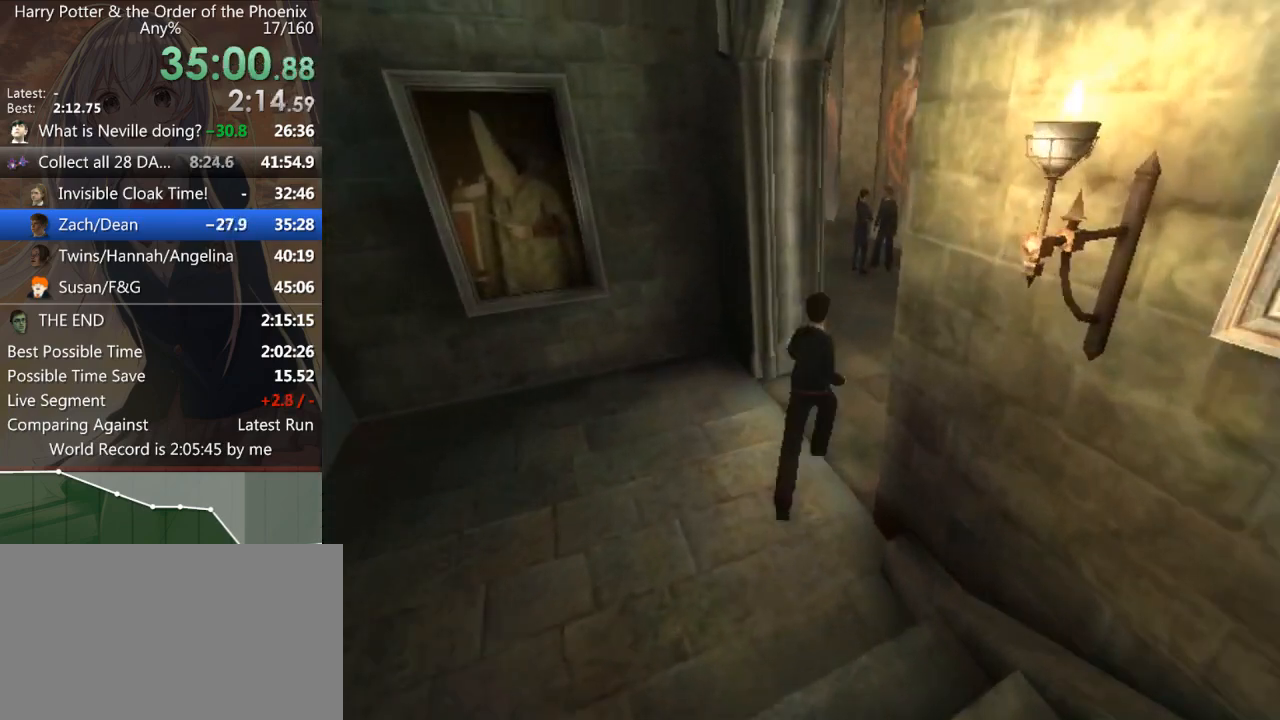
{"keys": ["a", "shift_l", "w"], "mouse": [], "events": [[300, "a", "down"]]}
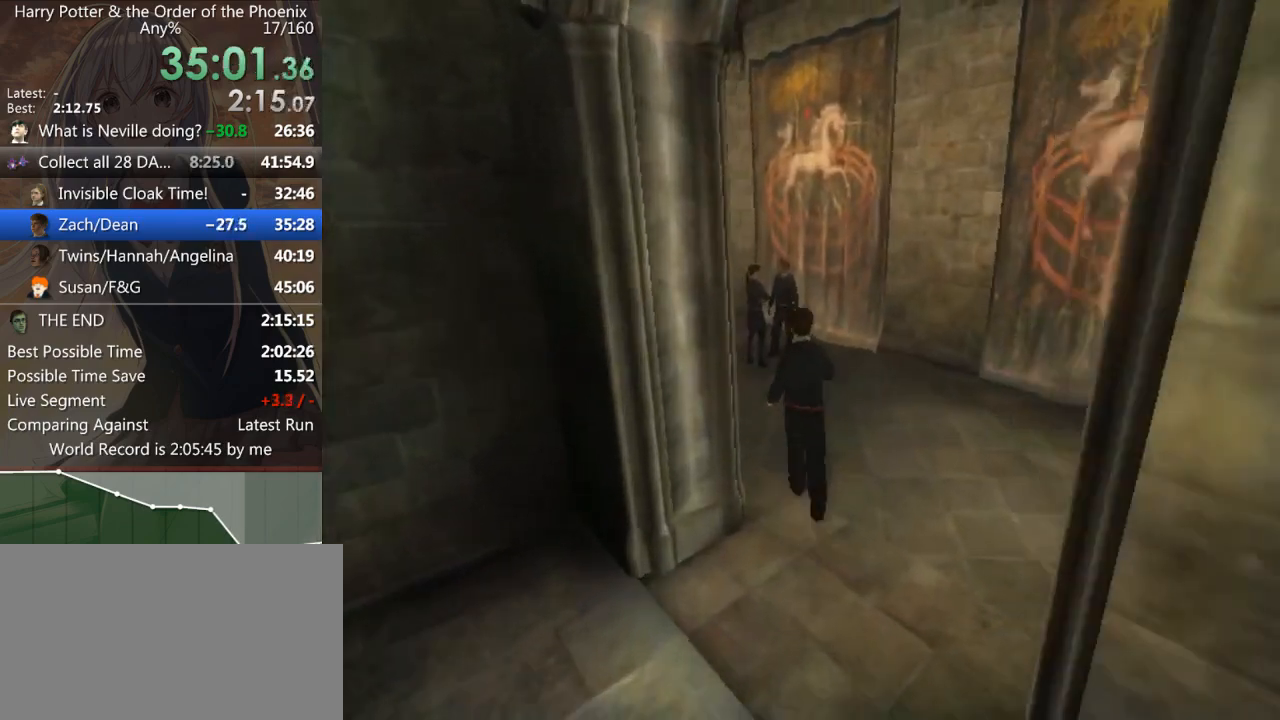
{"keys": ["shift_l", "w"], "mouse": [], "events": [[367, "a", "up"]]}
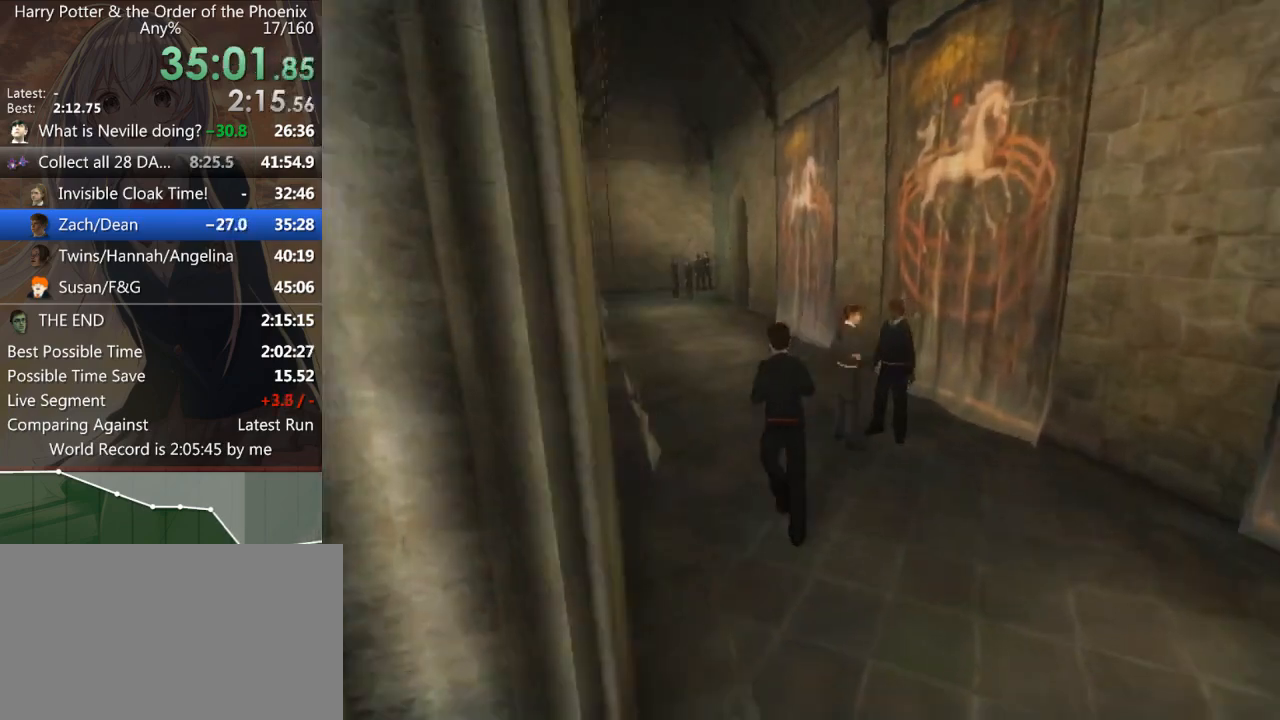
{"keys": ["shift_l", "w"], "mouse": [], "events": []}
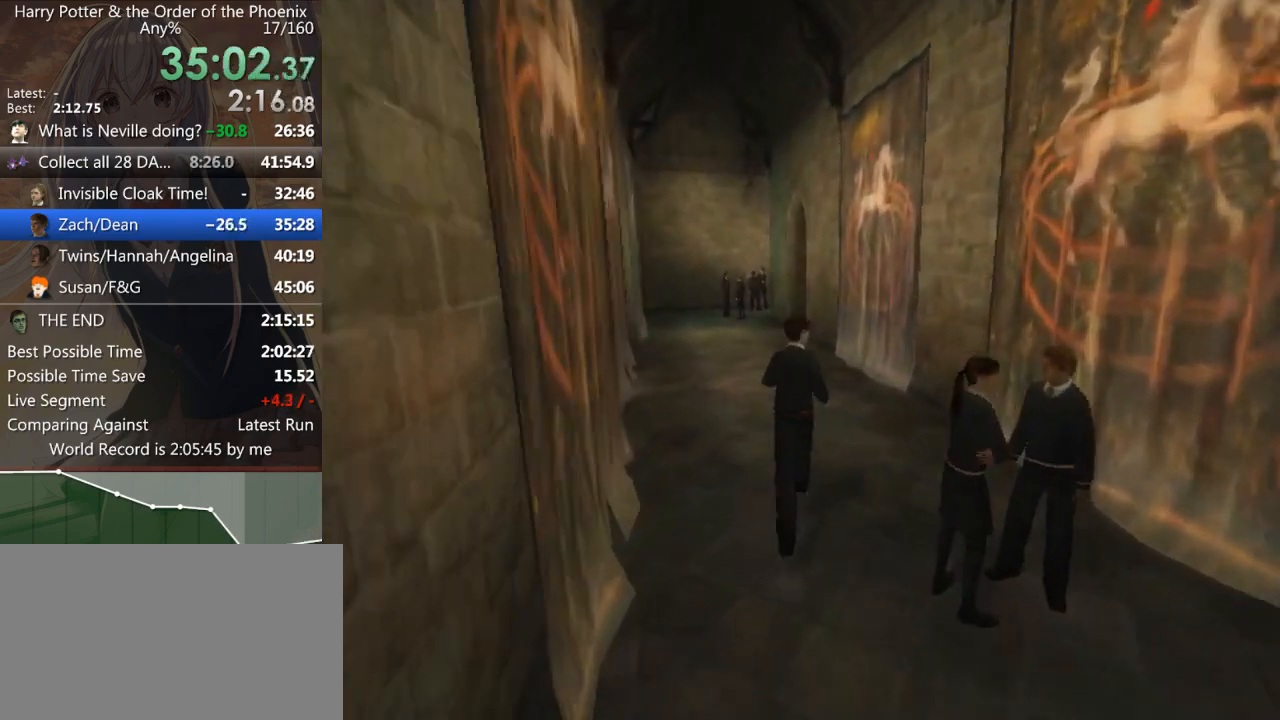
{"keys": ["shift_l", "w"], "mouse": [], "events": []}
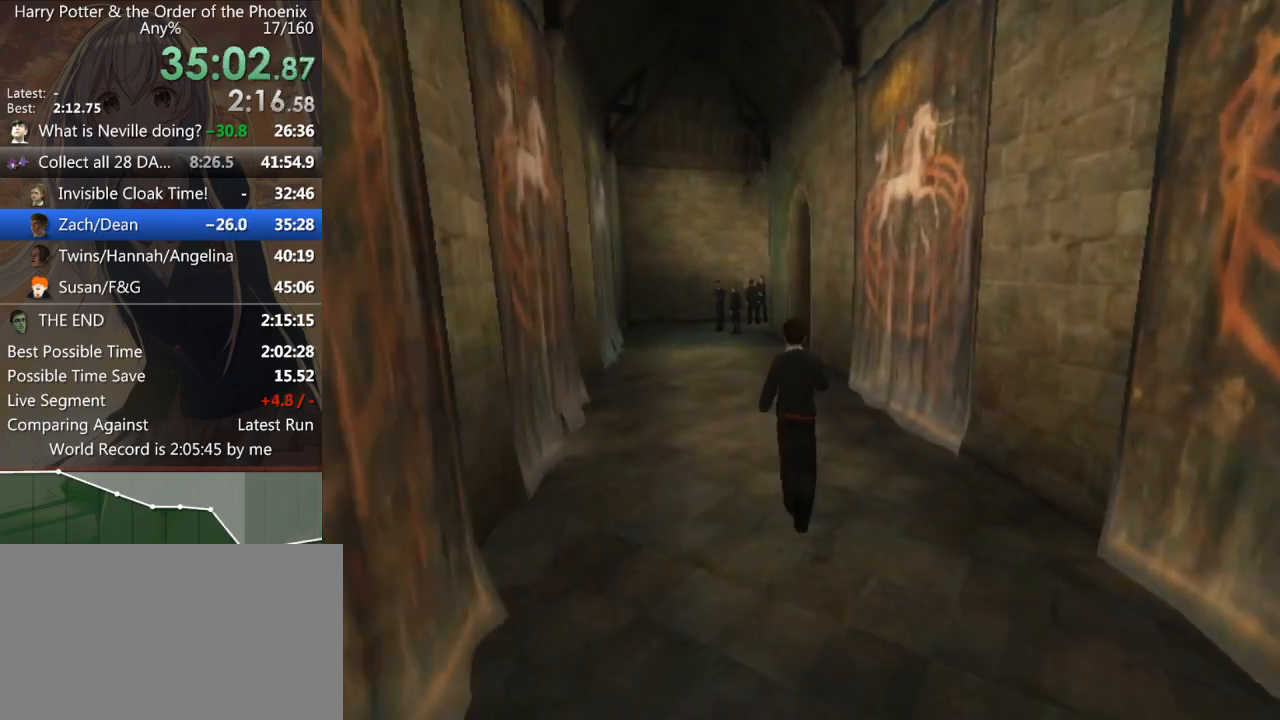
{"keys": ["shift_l", "w"], "mouse": [], "events": []}
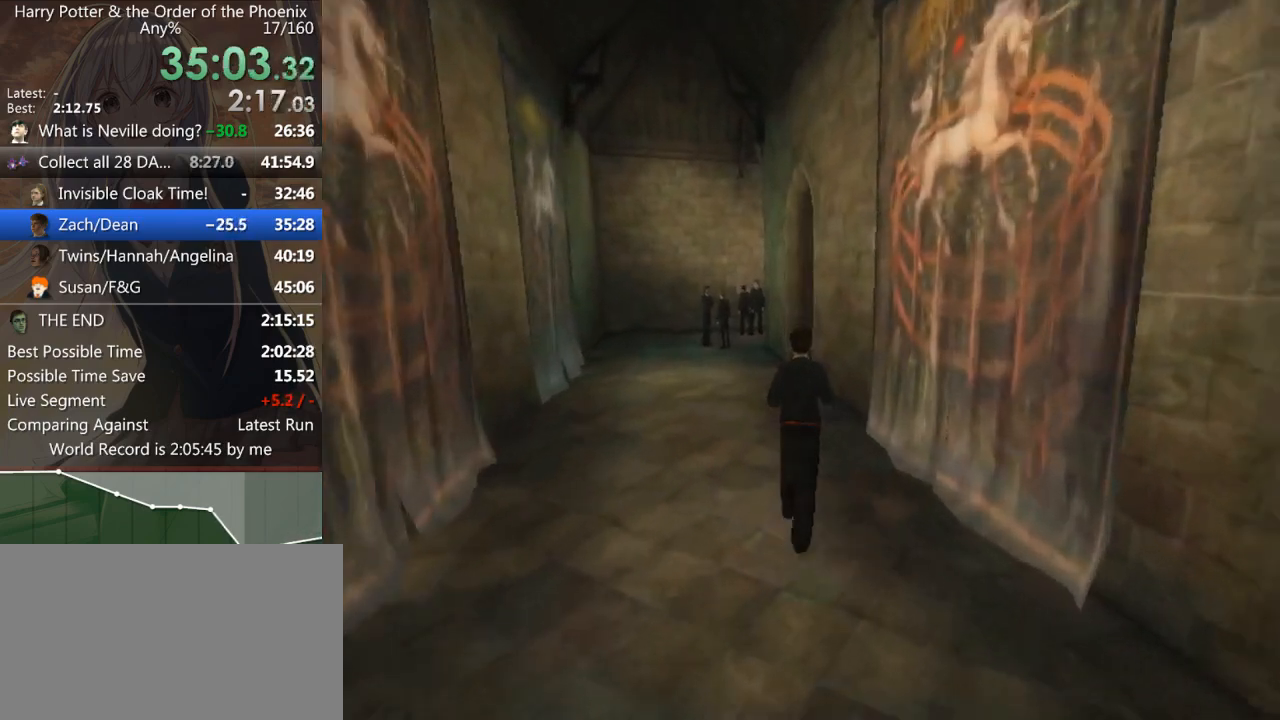
{"keys": ["shift_l", "w"], "mouse": [], "events": []}
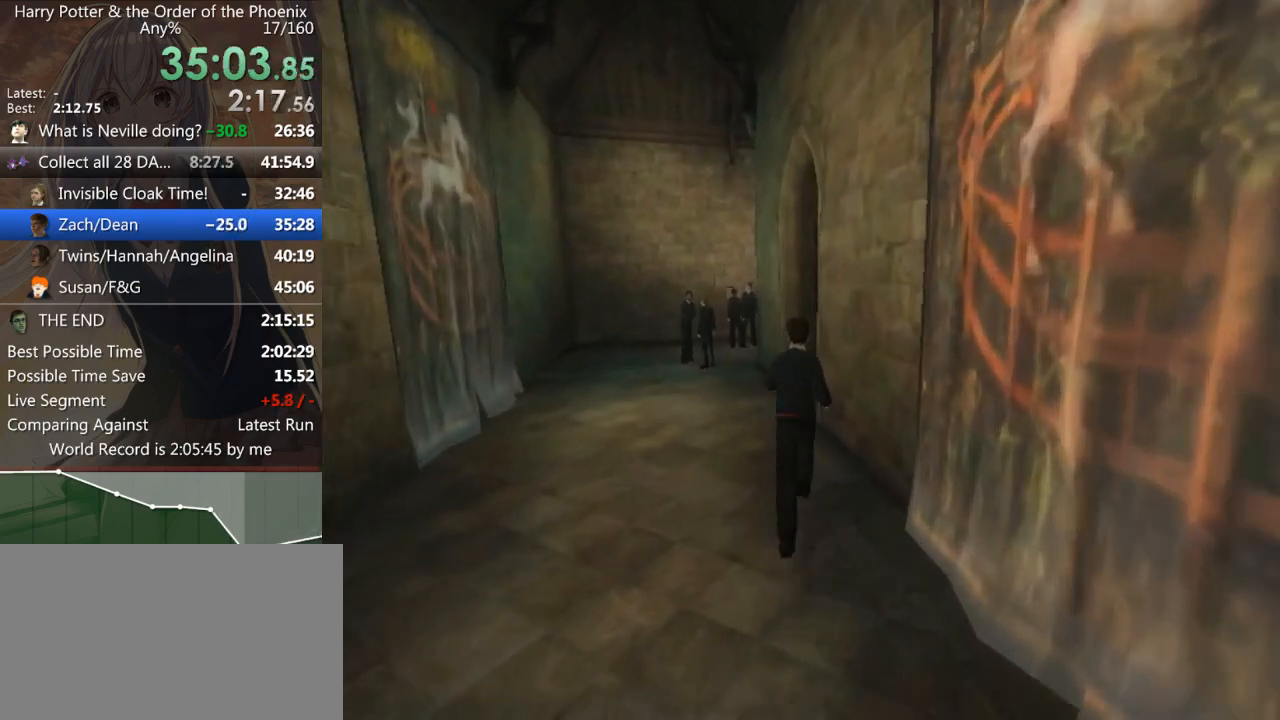
{"keys": ["d", "shift_l", "w"], "mouse": [], "events": [[433, "d", "down"]]}
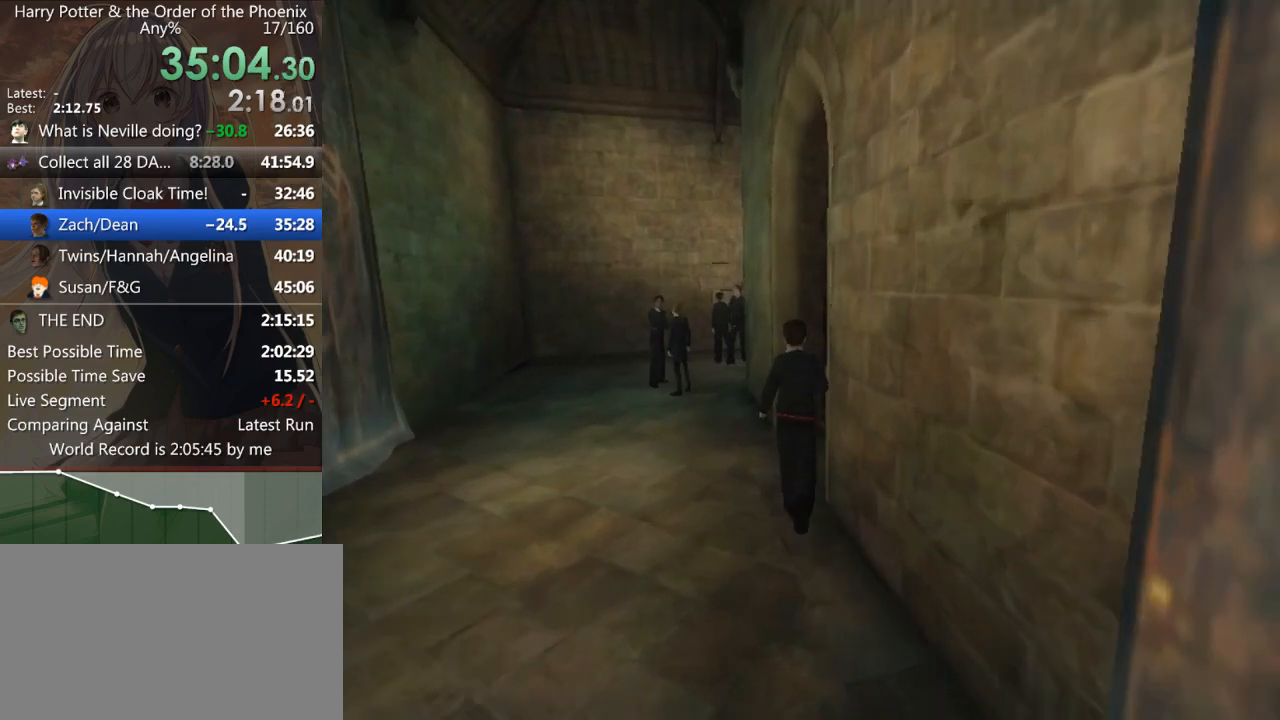
{"keys": ["d", "shift_l", "w"], "mouse": [], "events": [[100, "w", "up"], [400, "w", "down"]]}
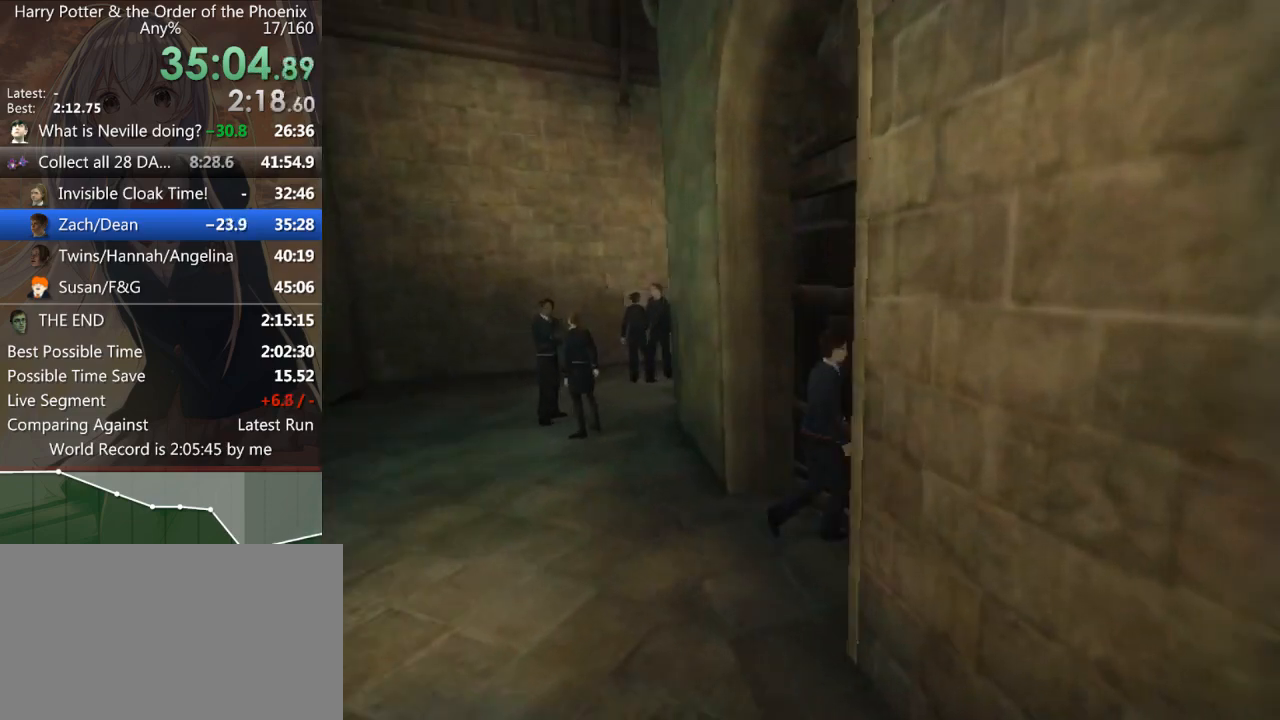
{"keys": ["d", "shift_l", "w"], "mouse": [], "events": []}
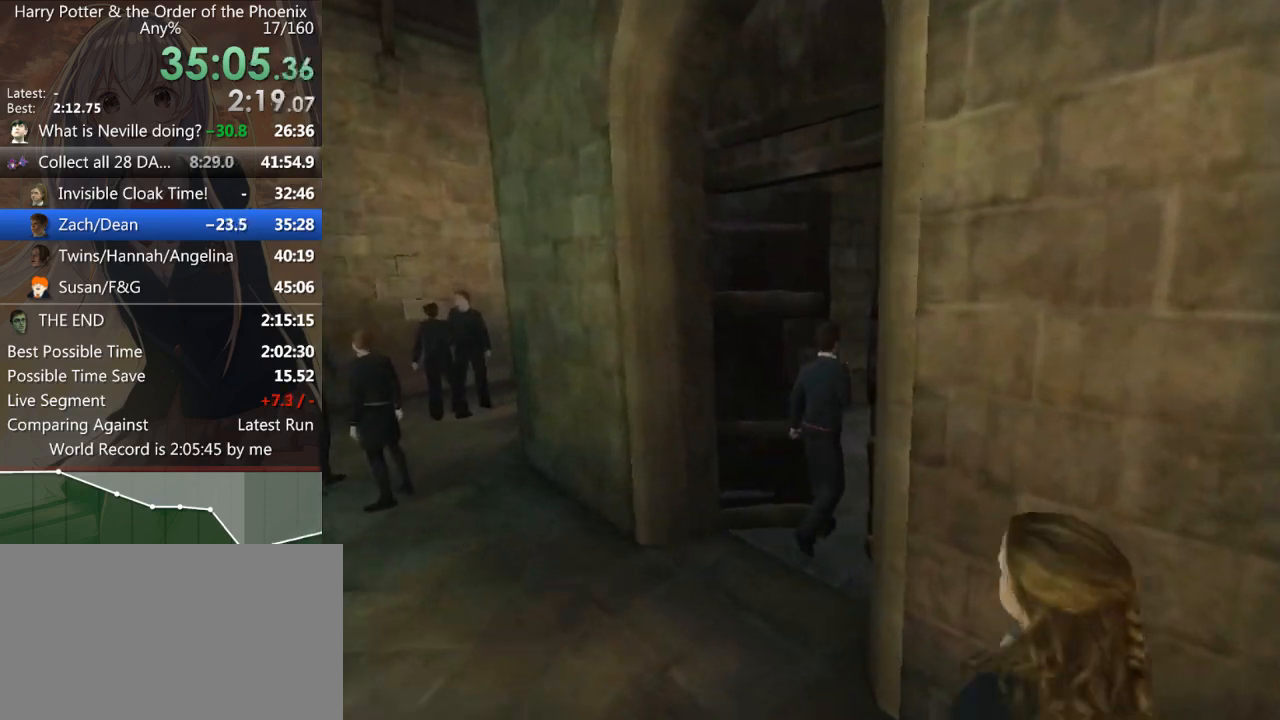
{"keys": ["shift_l", "w"], "mouse": [], "events": [[267, "d", "up"], [333, "d", "down"], [467, "d", "up"]]}
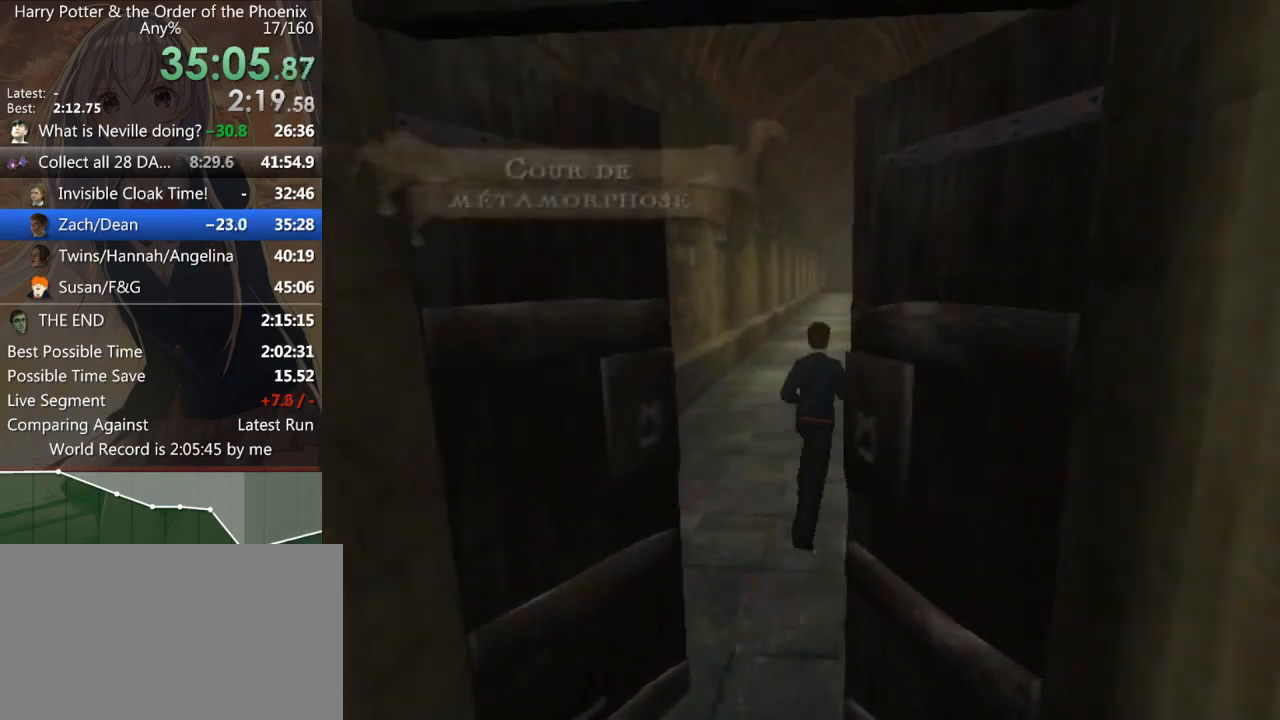
{"keys": ["d", "shift_l", "w"], "mouse": [], "events": [[333, "d", "down"]]}
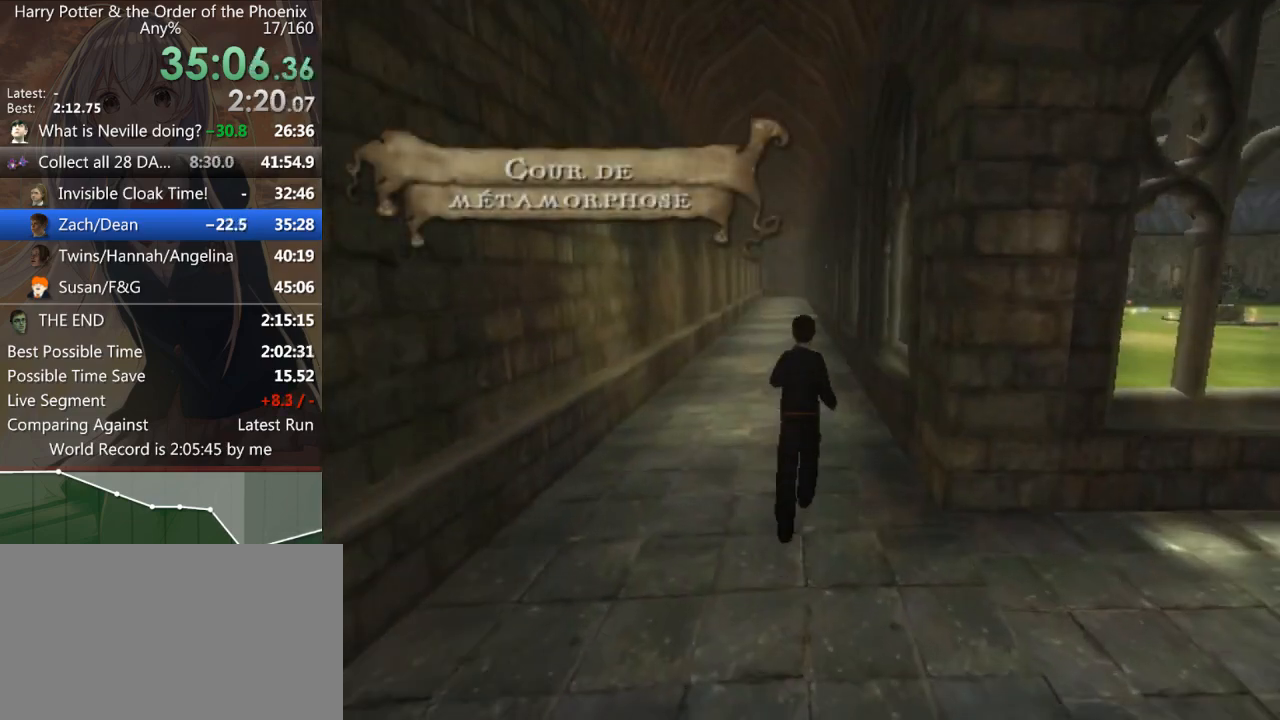
{"keys": ["shift_l", "w"], "mouse": [], "events": [[67, "d", "up"]]}
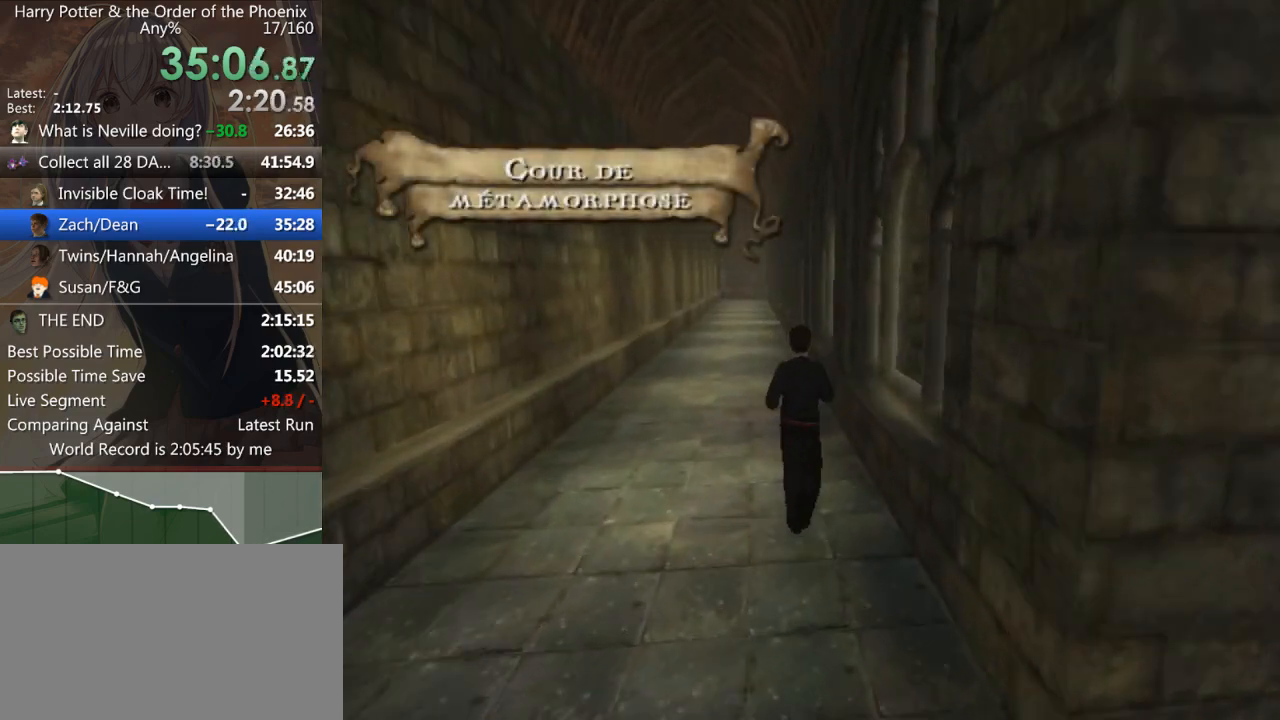
{"keys": ["shift_l", "w"], "mouse": [], "events": []}
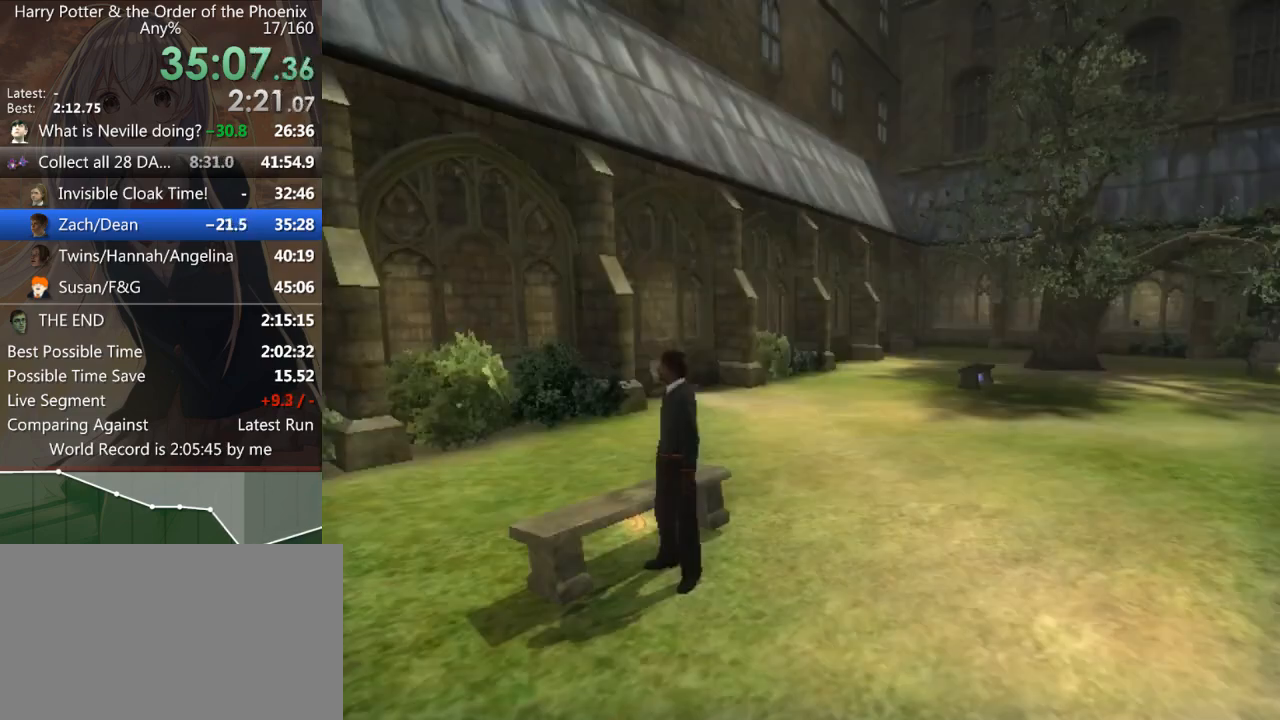
{"keys": [], "mouse": [], "events": [[400, "shift_l", "up"], [400, "w", "up"]]}
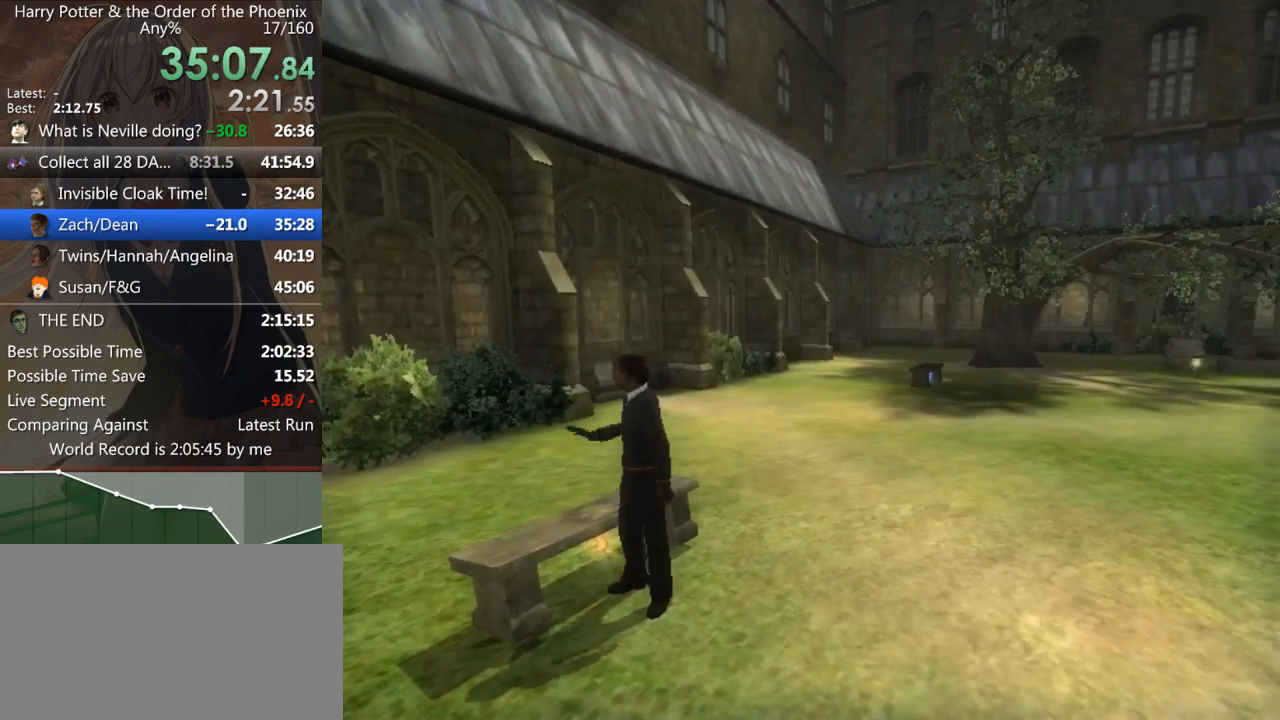
{"keys": ["shift_l", "w"], "mouse": [], "events": [[200, "shift_l", "down"], [200, "w", "down"]]}
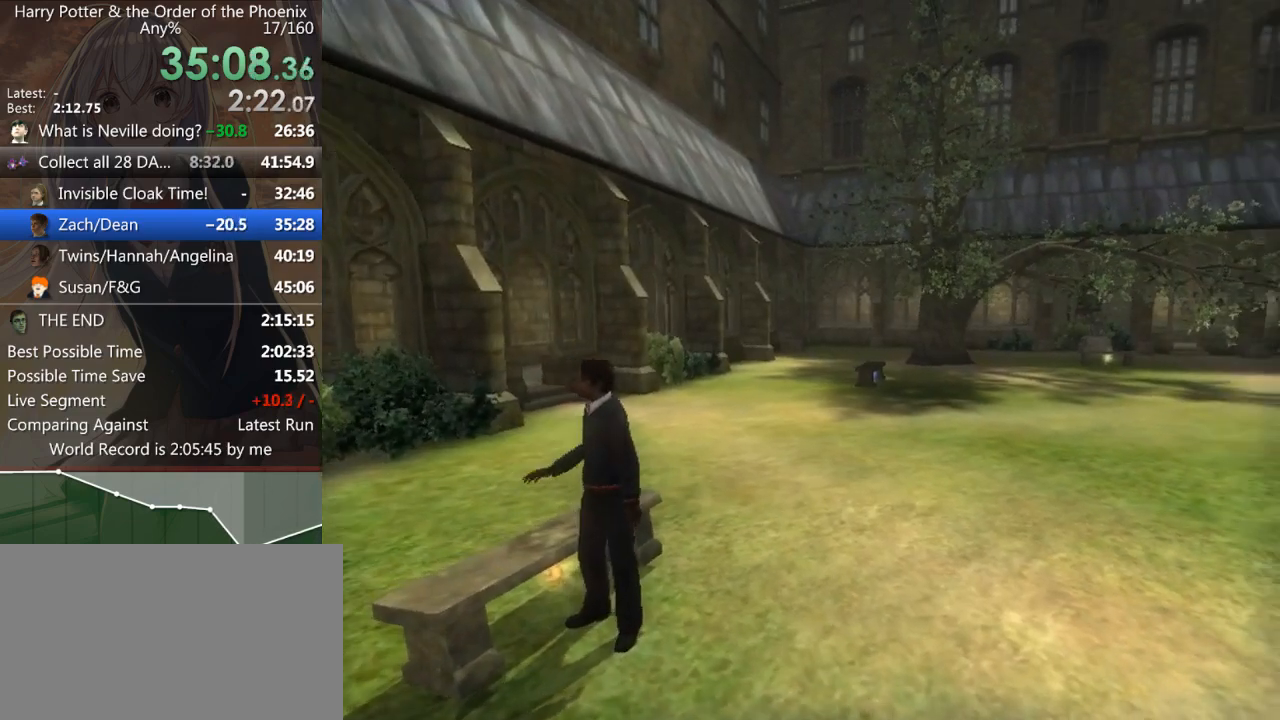
{"keys": ["shift_l", "w"], "mouse": [], "events": []}
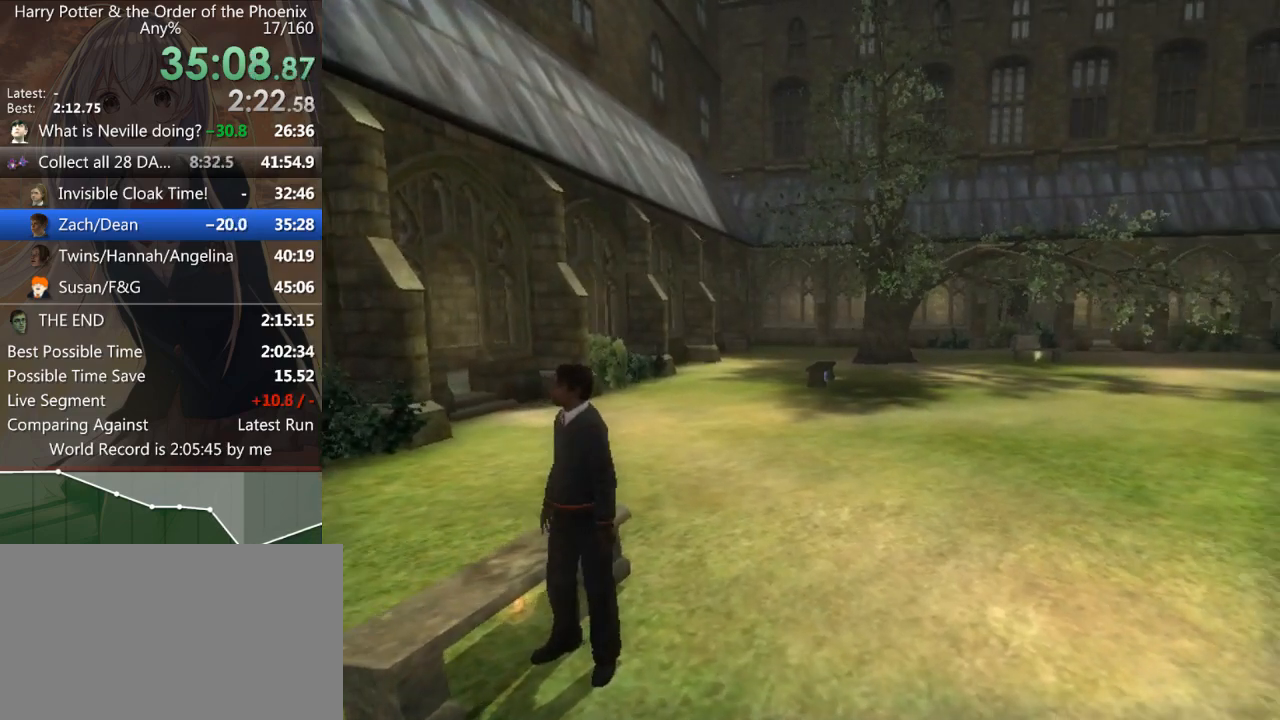
{"keys": ["shift_l", "w"], "mouse": [], "events": []}
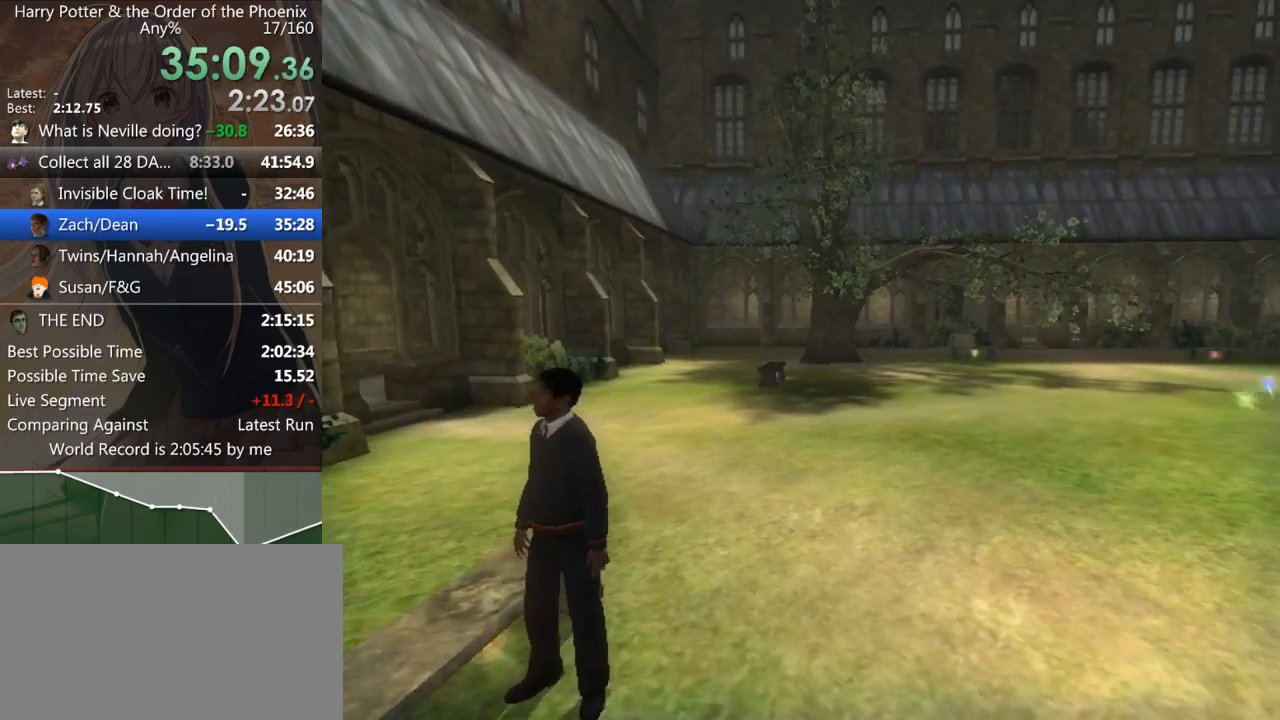
{"keys": ["shift_l", "w"], "mouse": [], "events": []}
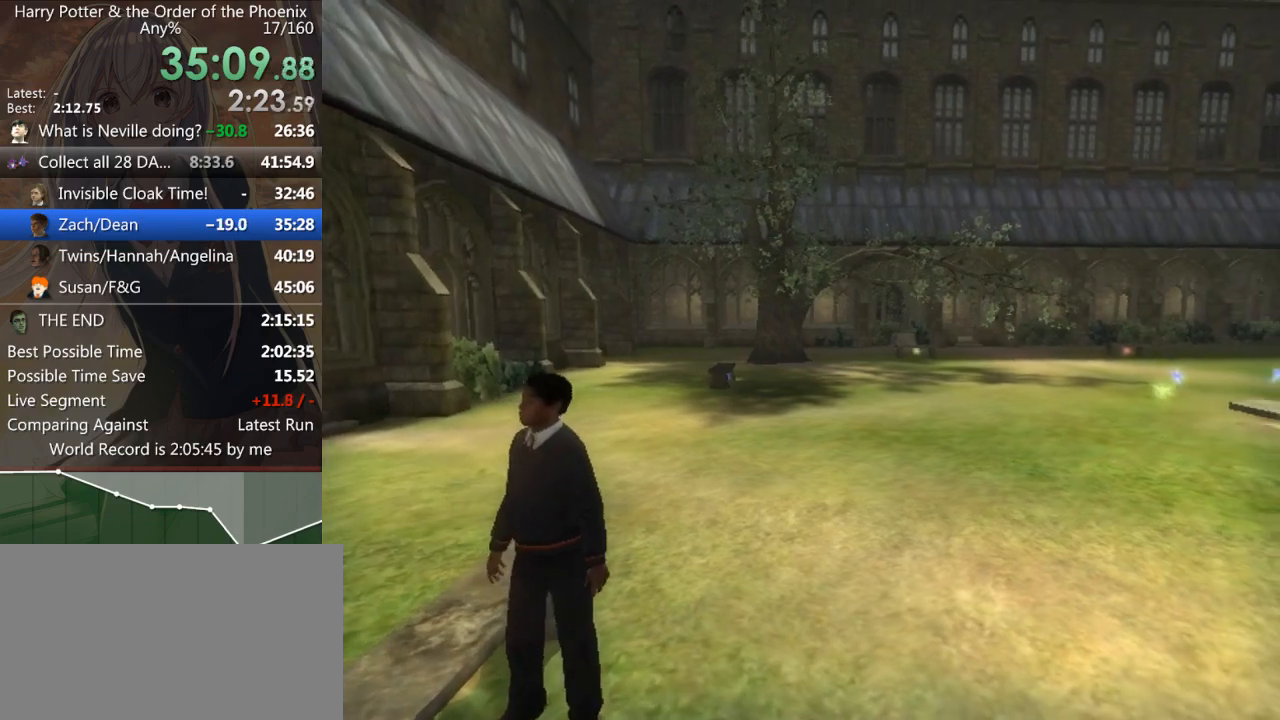
{"keys": ["shift_l", "w"], "mouse": [], "events": []}
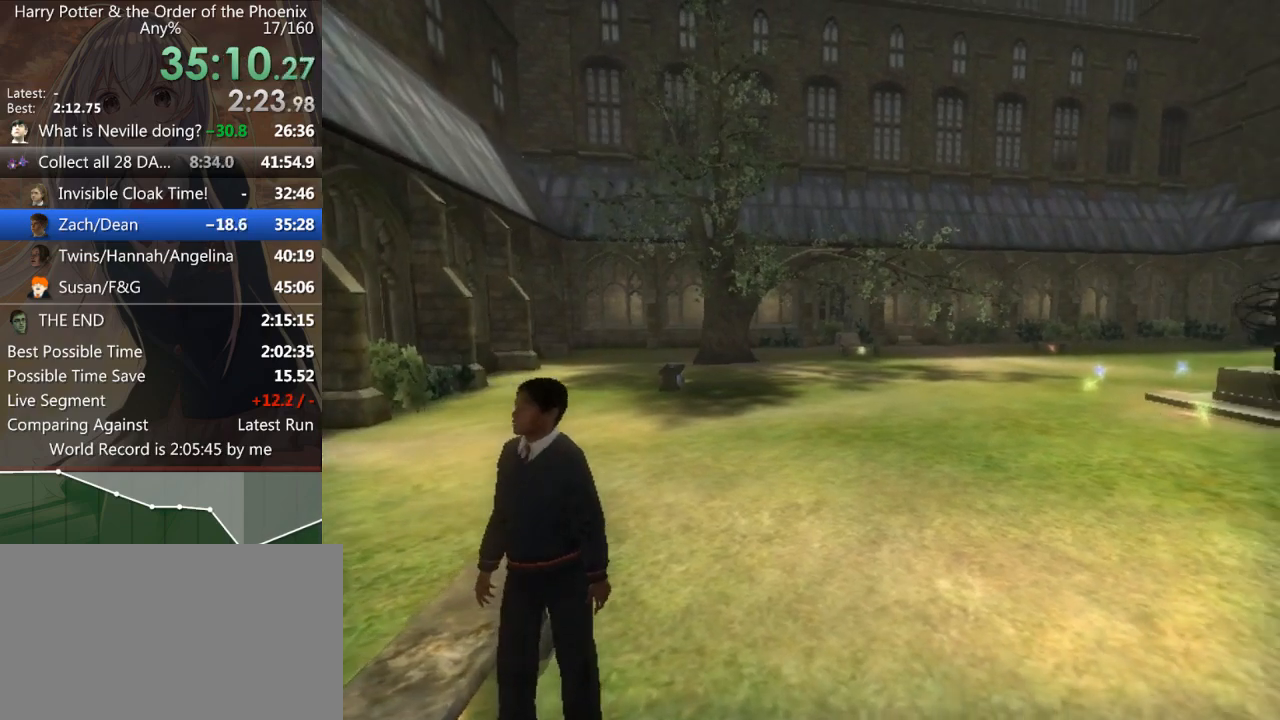
{"keys": ["shift_l", "w"], "mouse": [], "events": []}